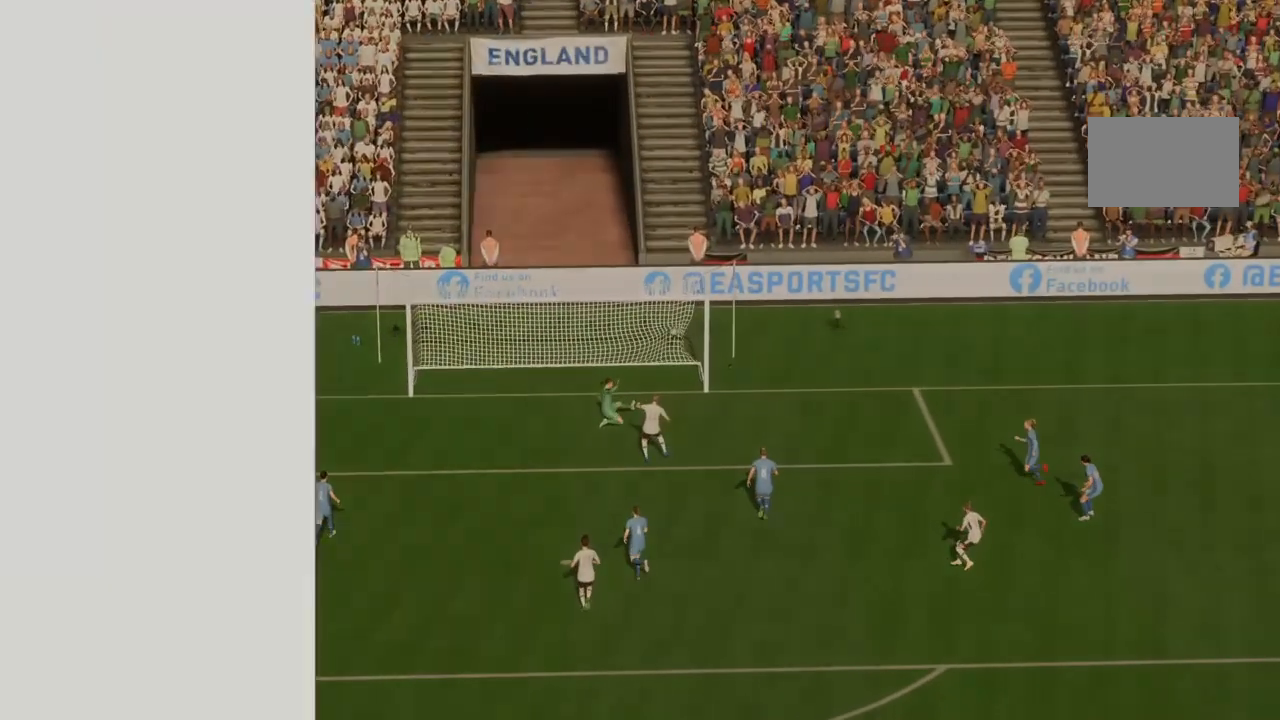
Gameplay with a controller (PlayStation layout); each line is a JSON object with the inputs held at the frame after it. "events" lists button and stick changes between this image and that frame as [ms after this image, input, new state], when the widget could be followed in between. Not read: L3 R3.
{"buttons": [], "left_stick": "center", "right_stick": "center", "events": [[34, "CROSS", "up"]]}
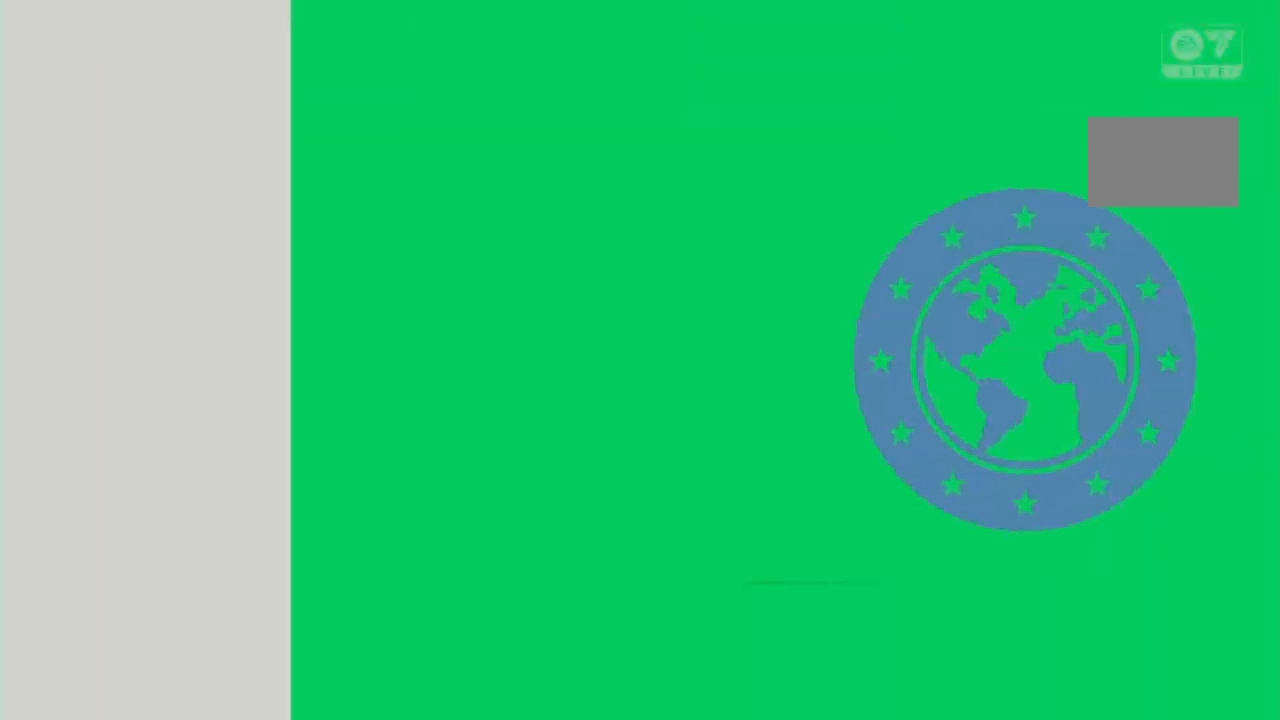
{"buttons": [], "left_stick": "center", "right_stick": "center", "events": []}
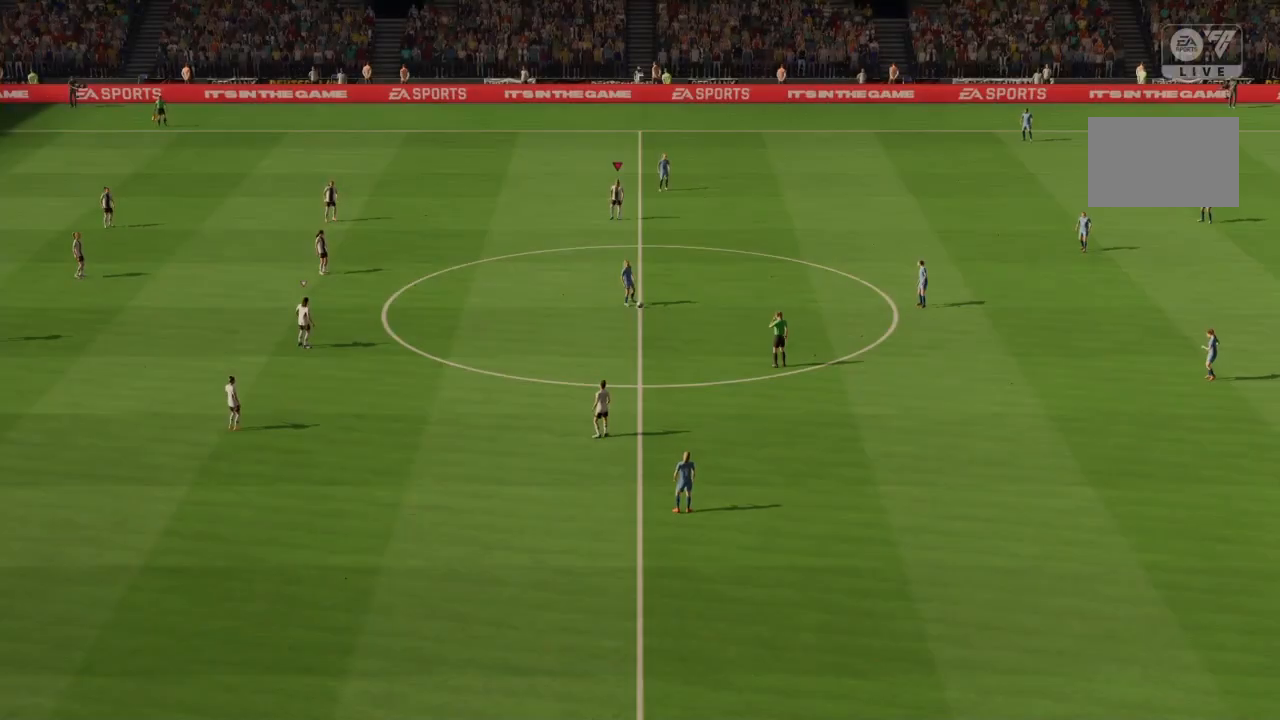
{"buttons": [], "left_stick": "center", "right_stick": "down", "events": [[367, "right_stick", "down"]]}
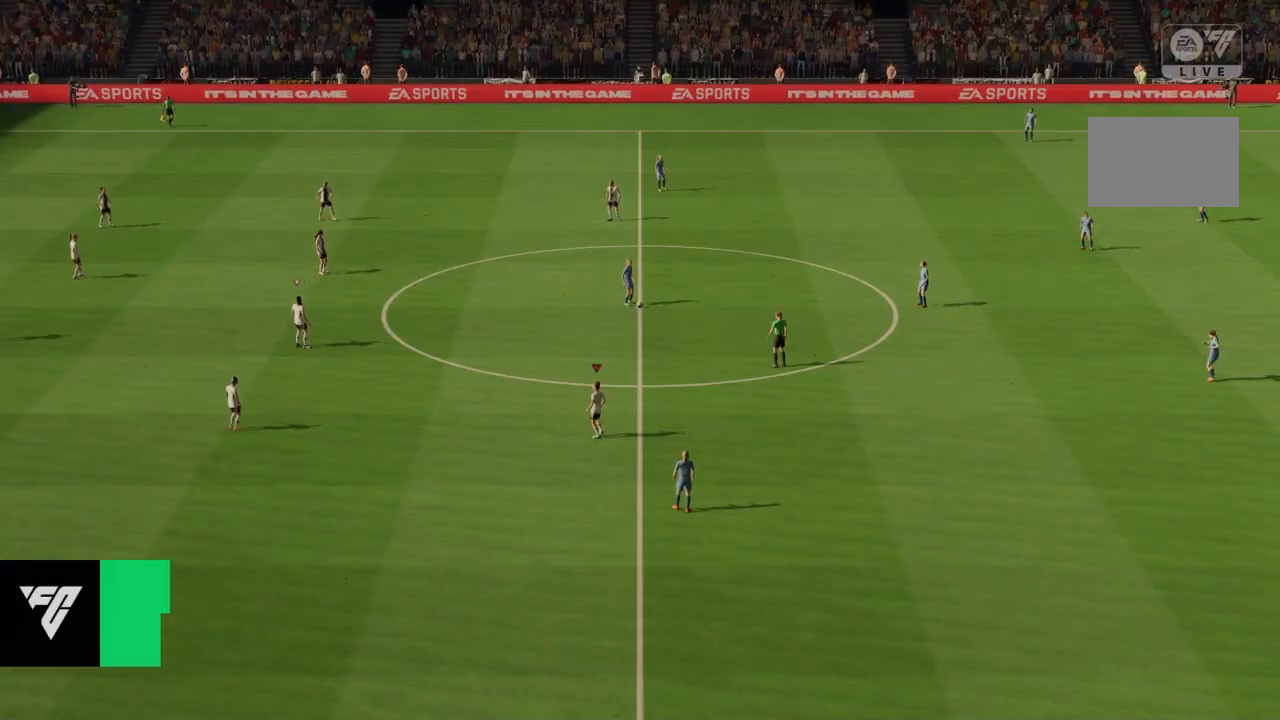
{"buttons": [], "left_stick": "center", "right_stick": "center", "events": [[33, "right_stick", "center"]]}
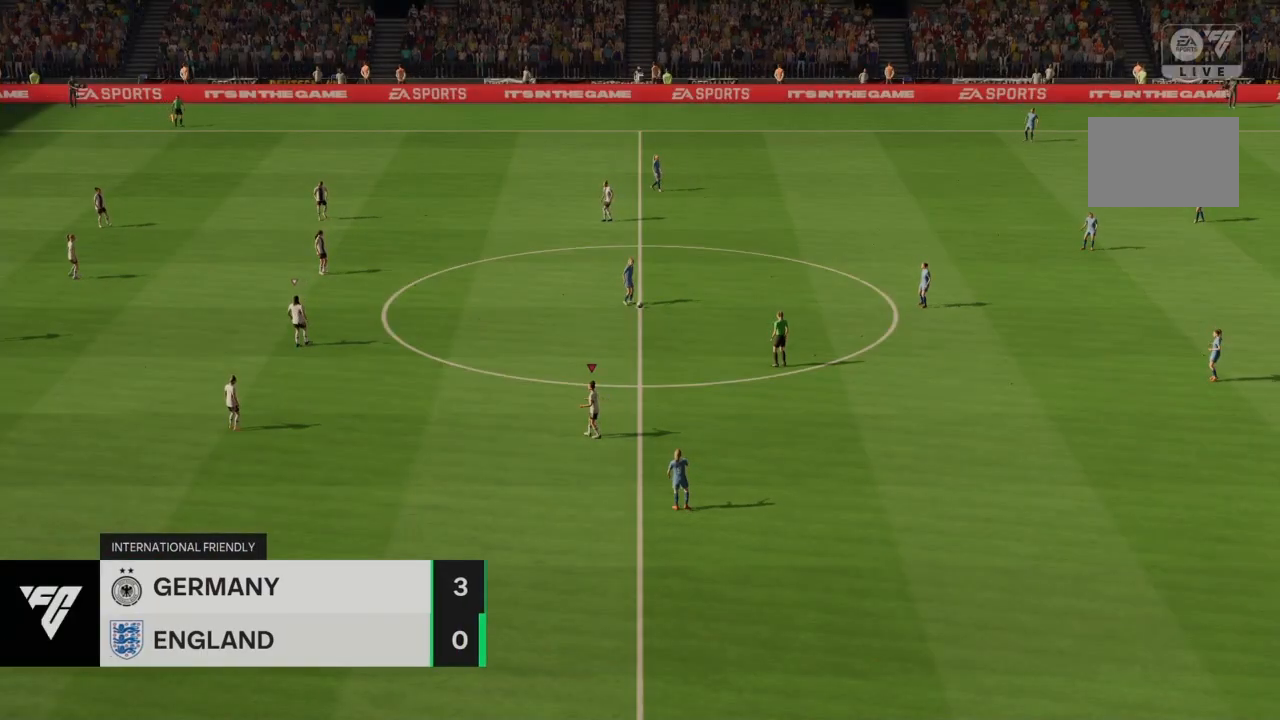
{"buttons": [], "left_stick": "center", "right_stick": "up-right", "events": [[467, "right_stick", "up-right"]]}
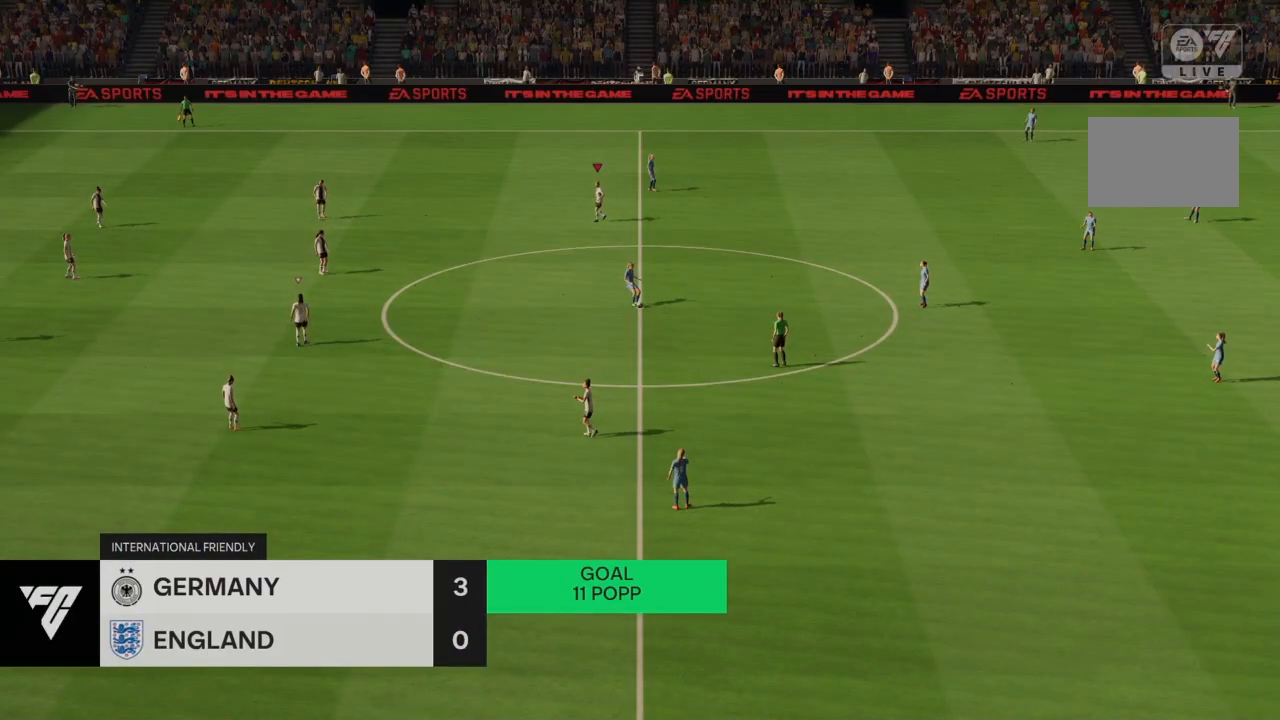
{"buttons": ["CROSS", "R2"], "left_stick": "center", "right_stick": "center", "events": [[133, "right_stick", "center"], [433, "CROSS", "down"], [467, "R2", "down"]]}
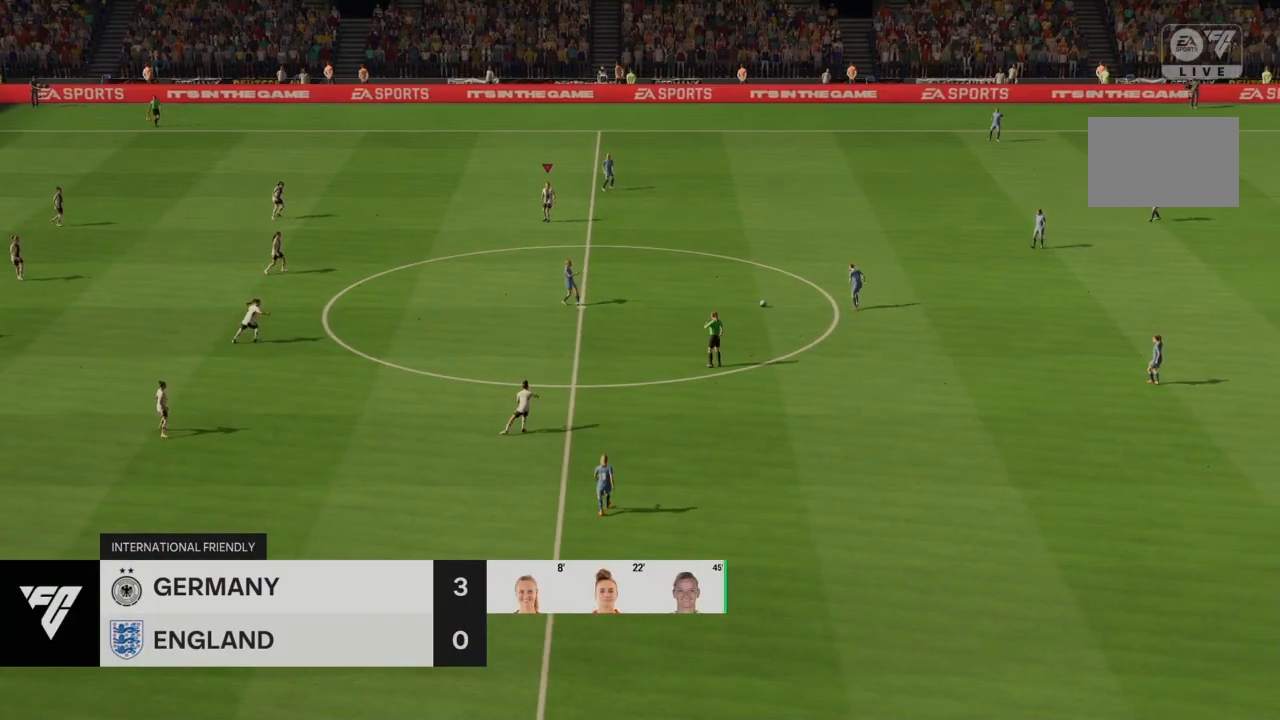
{"buttons": ["CROSS", "R2"], "left_stick": "center", "right_stick": "center", "events": []}
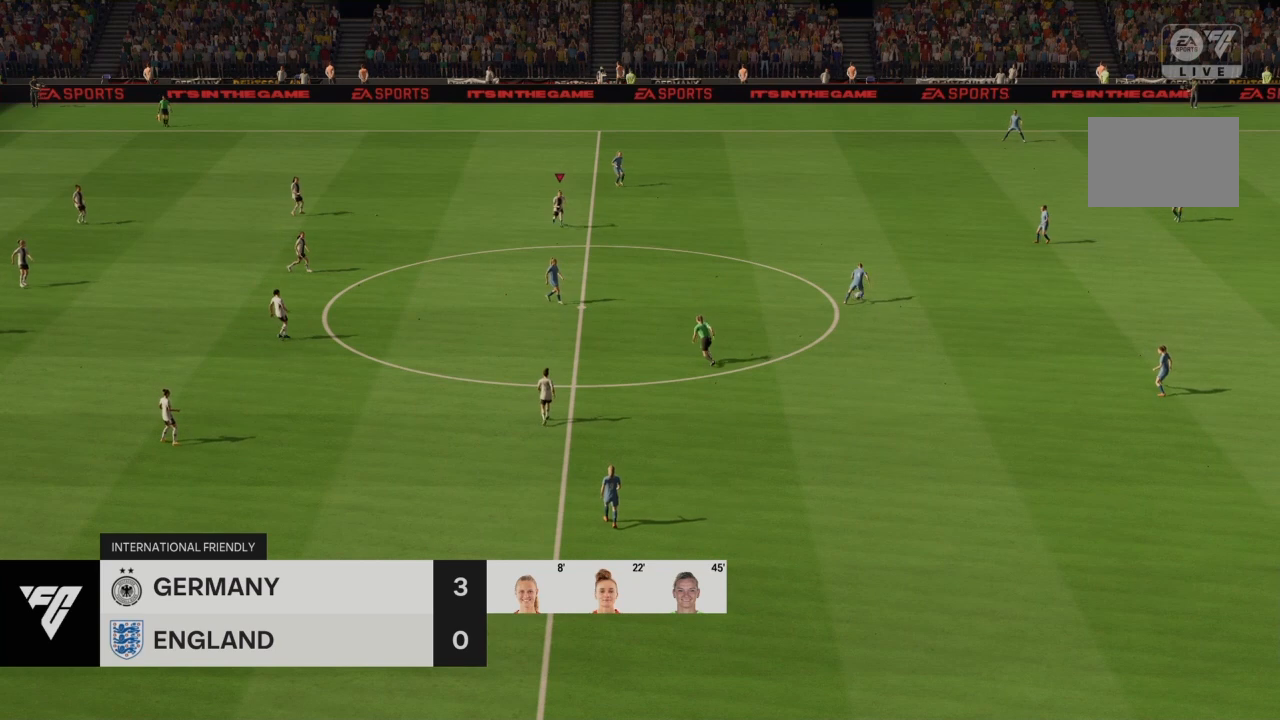
{"buttons": [], "left_stick": "center", "right_stick": "center", "events": [[133, "CROSS", "up"], [200, "R2", "up"]]}
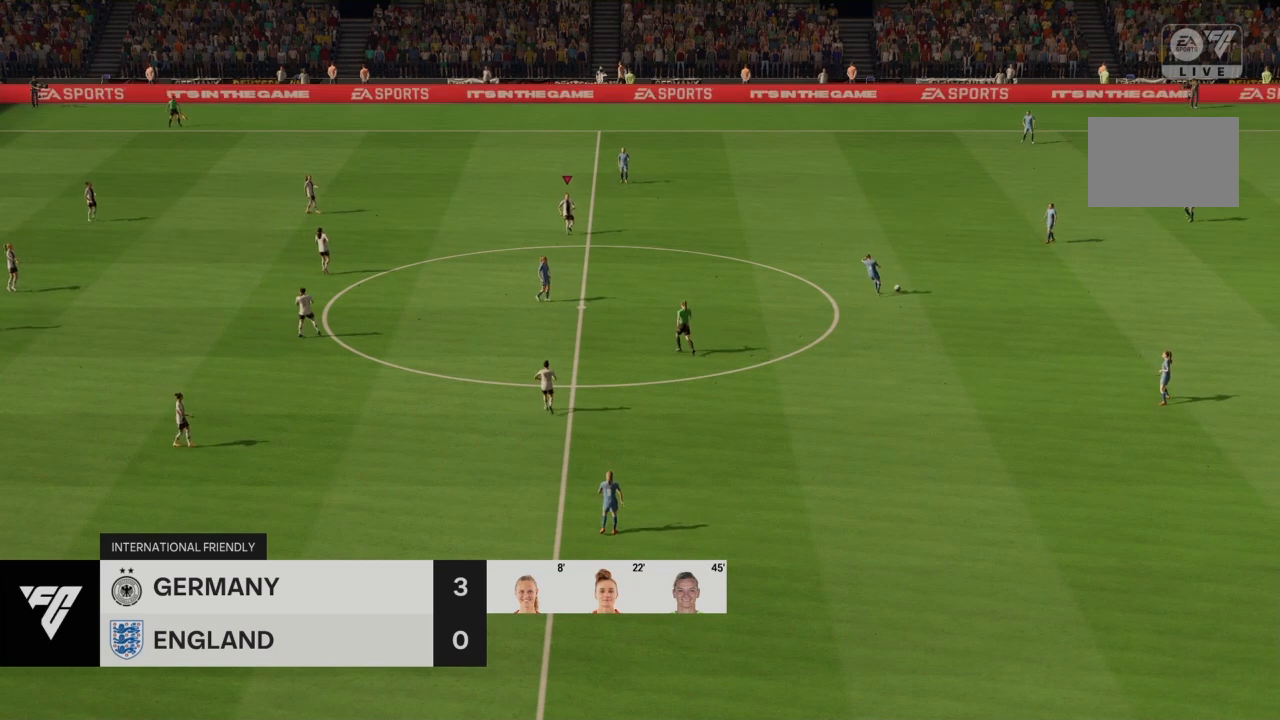
{"buttons": [], "left_stick": "center", "right_stick": "center", "events": []}
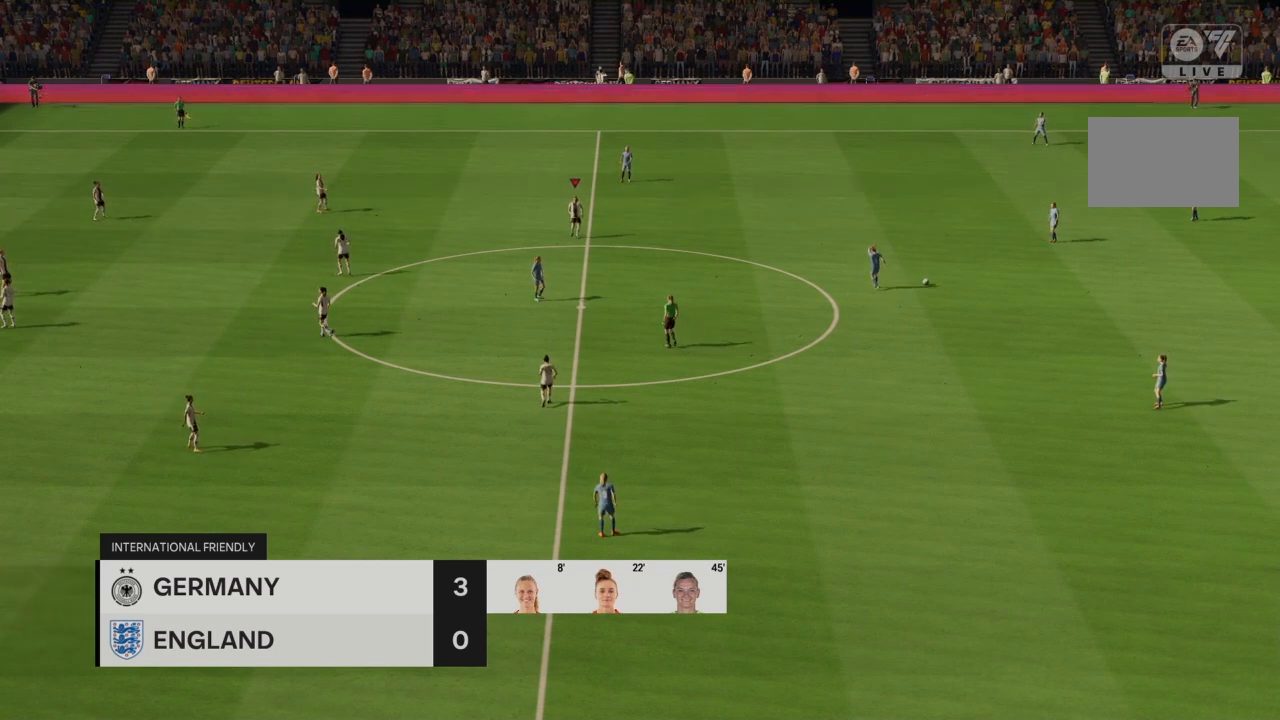
{"buttons": [], "left_stick": "center", "right_stick": "center", "events": []}
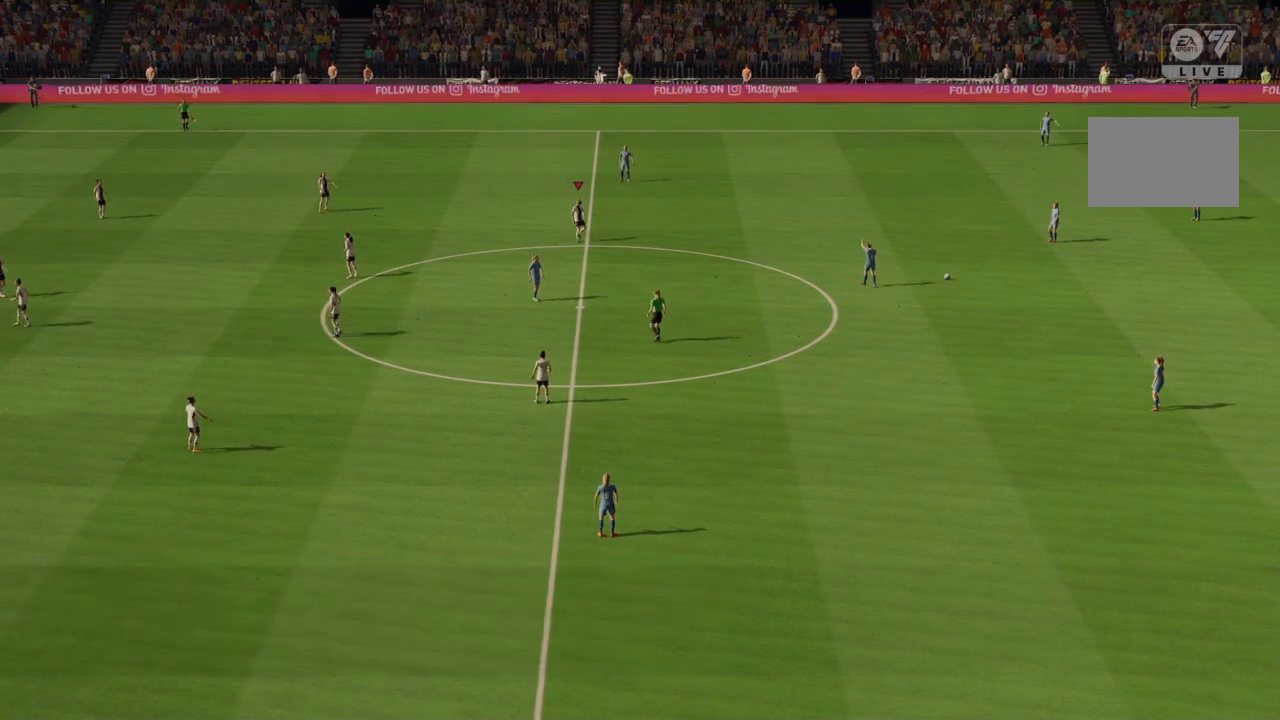
{"buttons": [], "left_stick": "center", "right_stick": "center", "events": []}
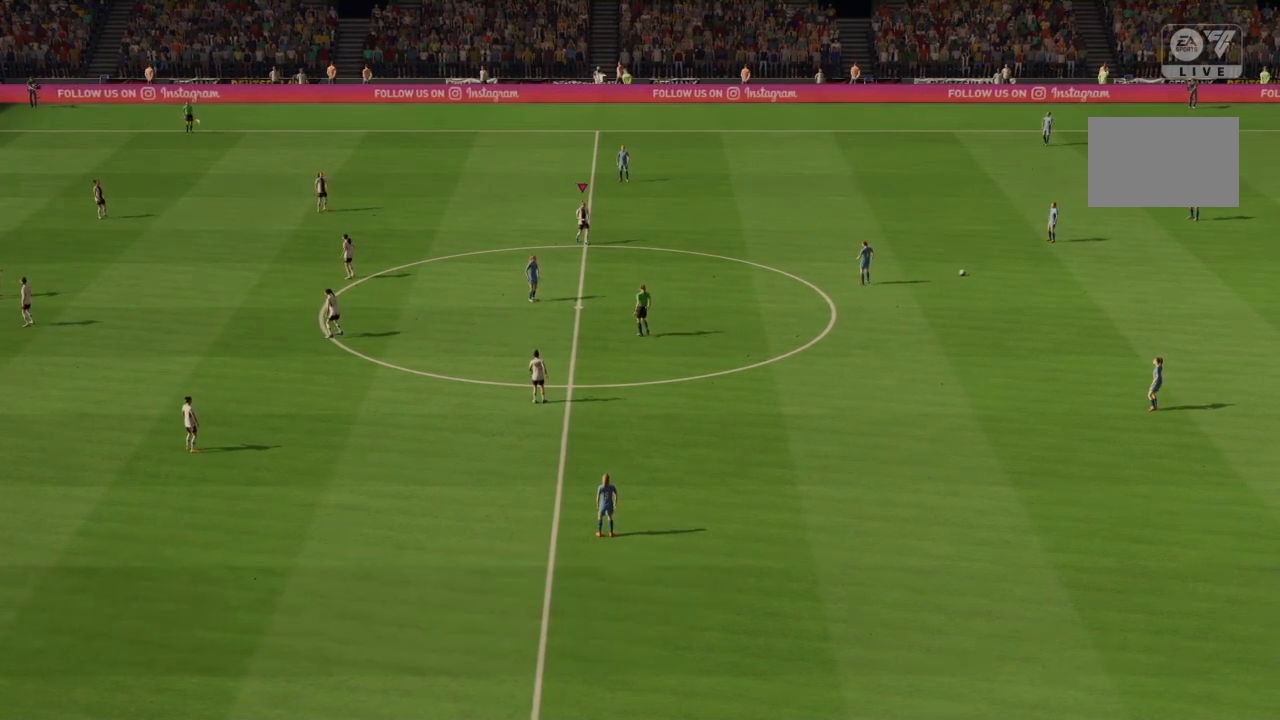
{"buttons": [], "left_stick": "center", "right_stick": "center", "events": []}
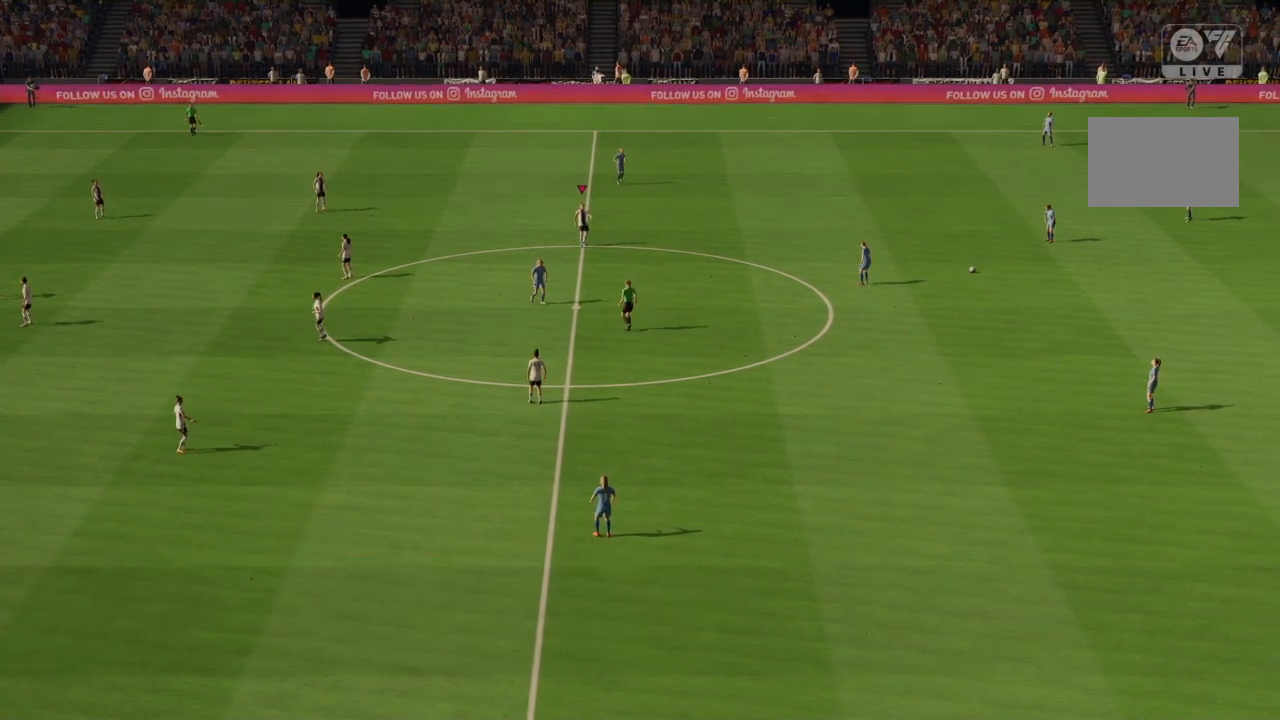
{"buttons": [], "left_stick": "center", "right_stick": "center", "events": []}
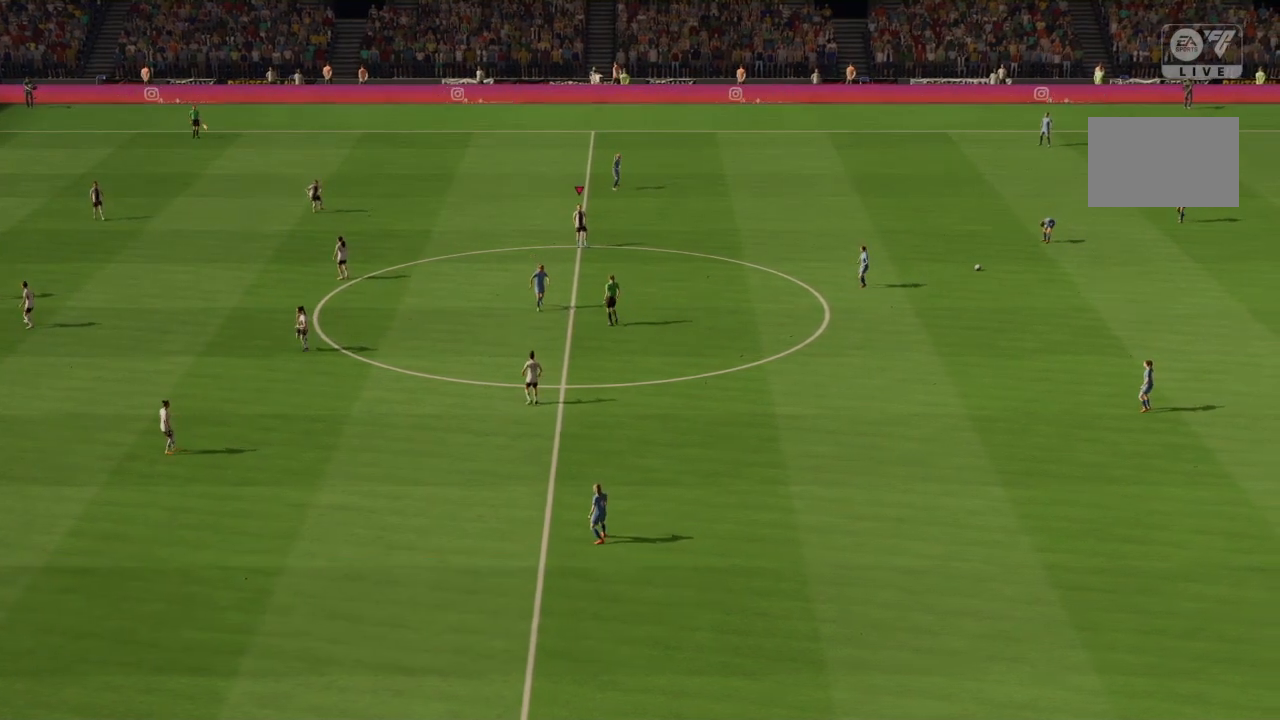
{"buttons": [], "left_stick": "center", "right_stick": "center", "events": []}
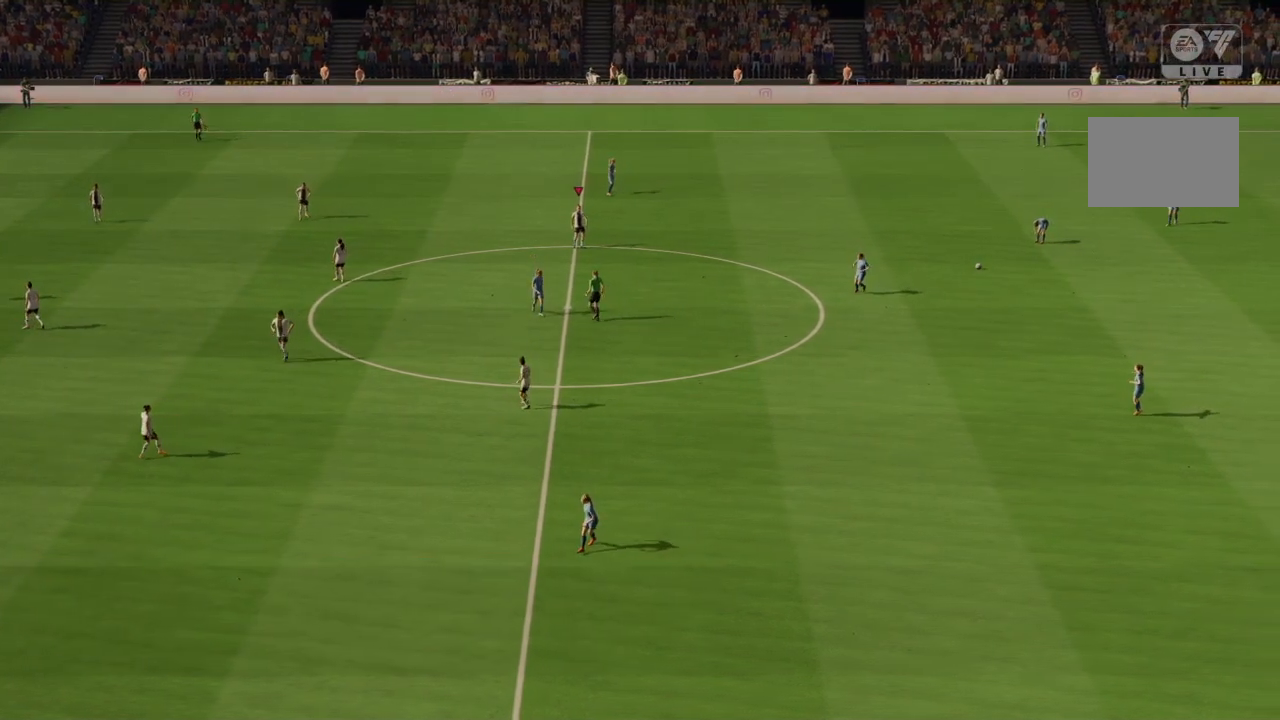
{"buttons": [], "left_stick": "center", "right_stick": "center", "events": []}
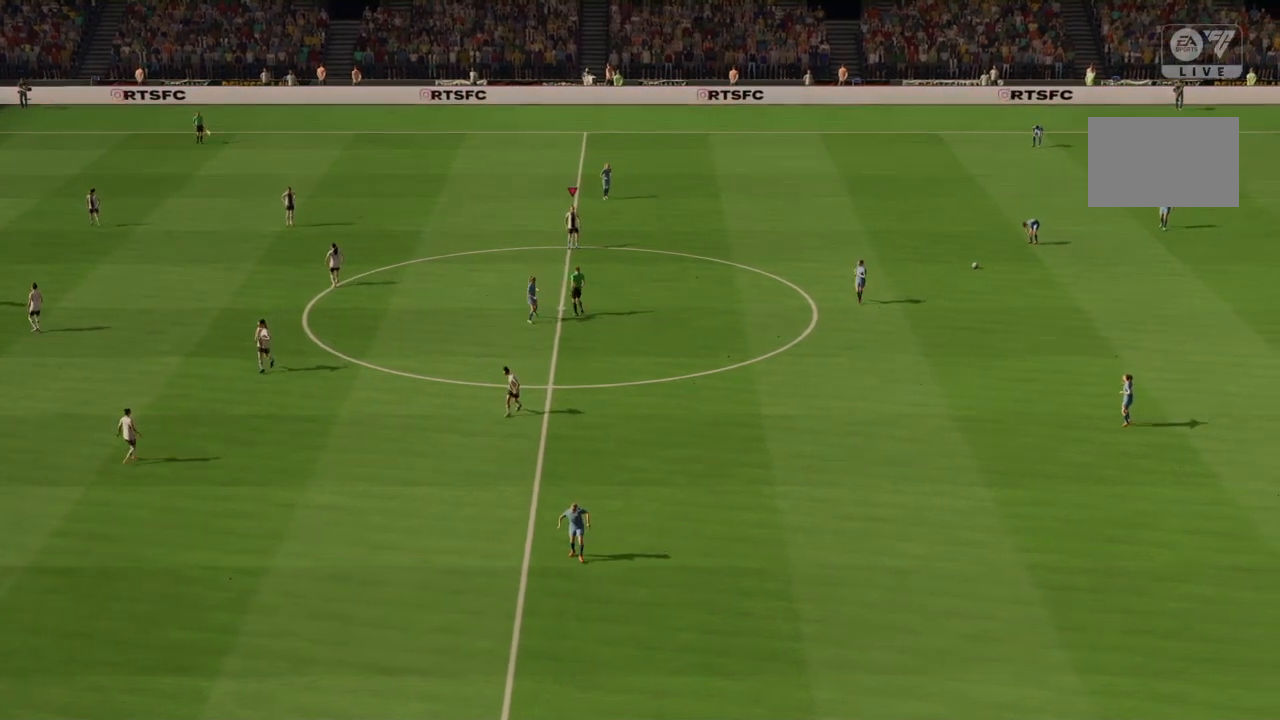
{"buttons": [], "left_stick": "center", "right_stick": "center", "events": []}
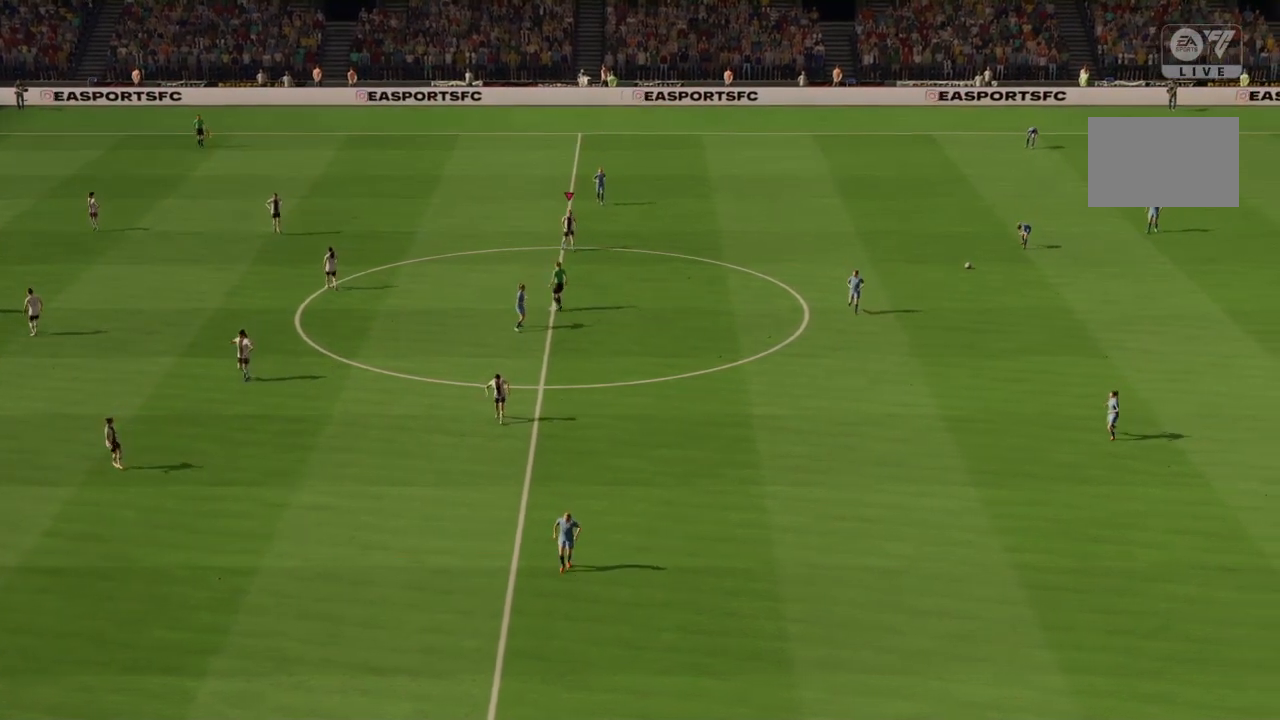
{"buttons": [], "left_stick": "center", "right_stick": "center", "events": []}